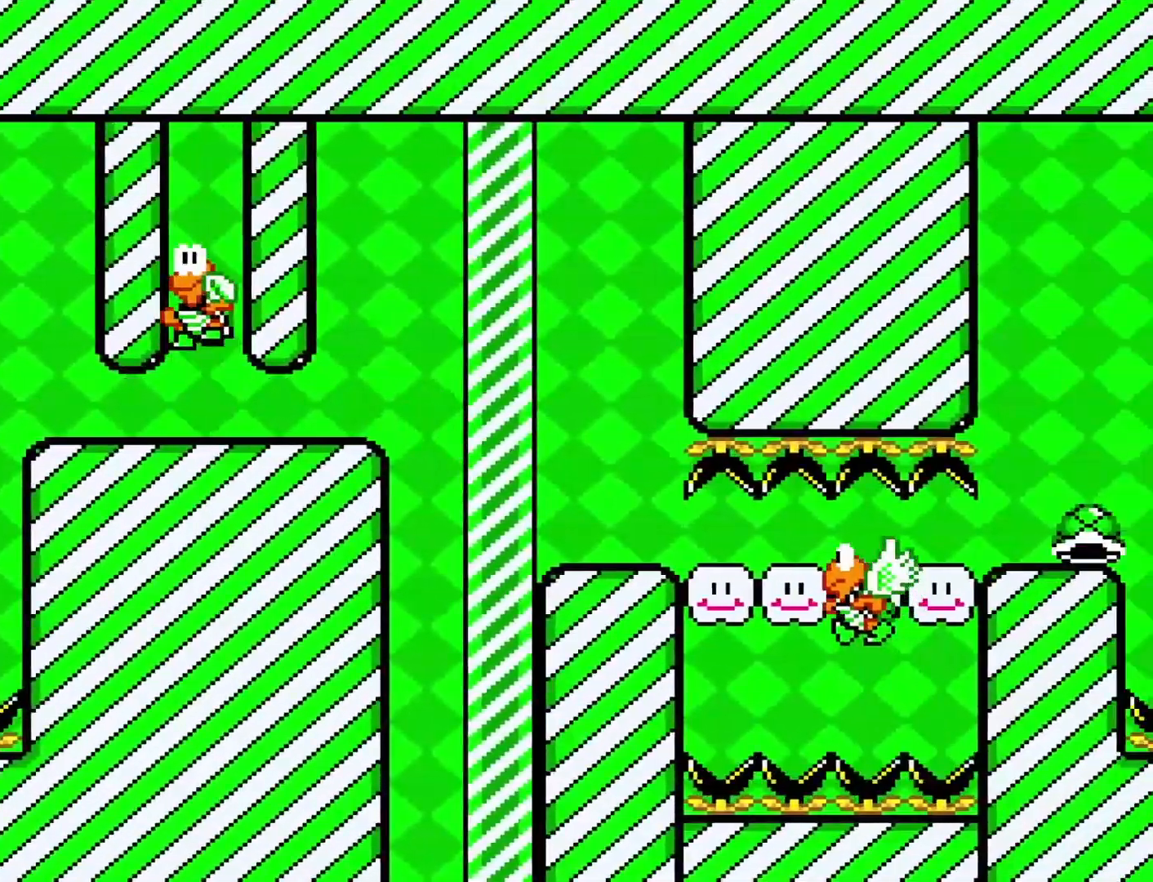
Gameplay with a controller (Nintendo layout); each line is a JSON object with the inputs held at the frame after it. "events" lists button and stick changes between this image and that frame as [ms after this image, input, new state], when the widget could be followed in between. Not read: L3 R3.
{"buttons": ["Y", "DPAD_RIGHT"], "events": []}
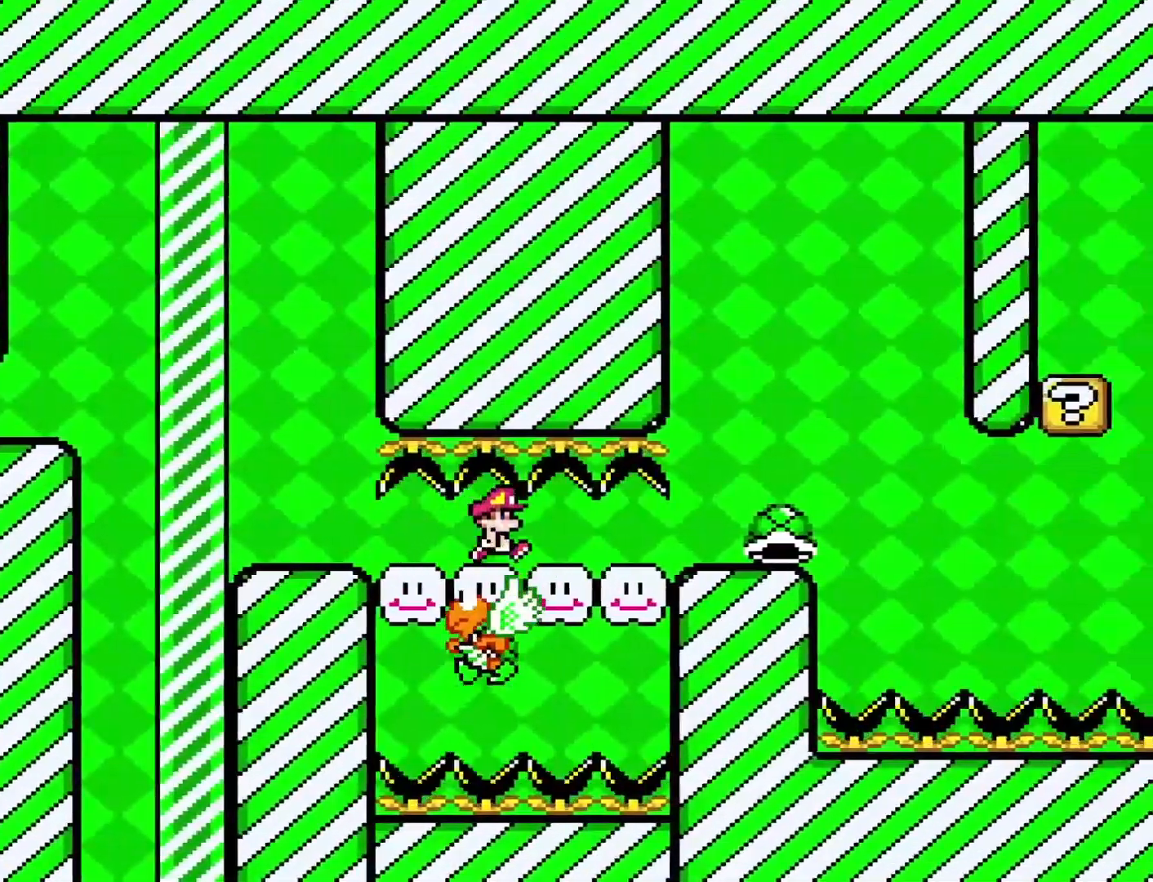
{"buttons": ["Y"], "events": [[250, "DPAD_RIGHT", "up"], [300, "DPAD_LEFT", "down"], [483, "DPAD_LEFT", "up"]]}
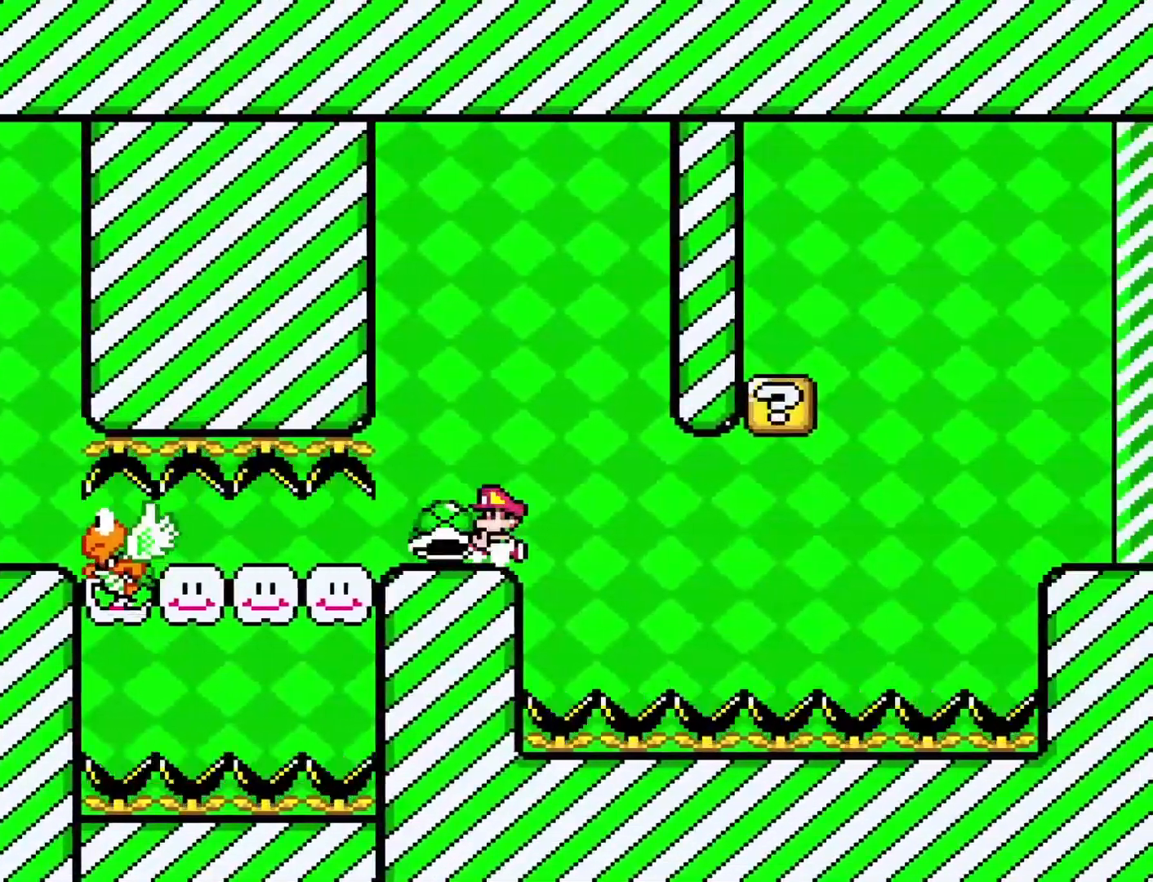
{"buttons": [], "events": [[233, "DPAD_RIGHT", "down"], [283, "DPAD_RIGHT", "up"], [417, "Y", "up"]]}
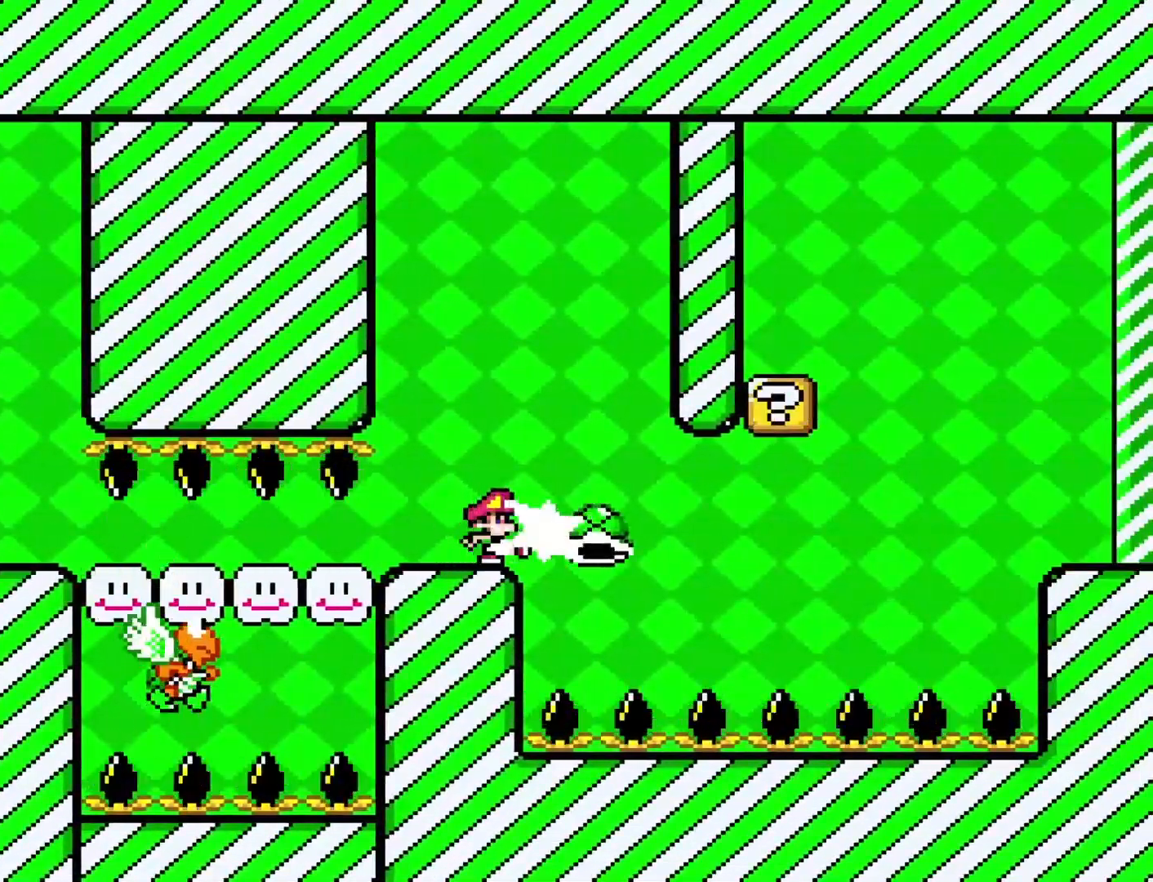
{"buttons": ["Y"], "events": [[17, "Y", "down"]]}
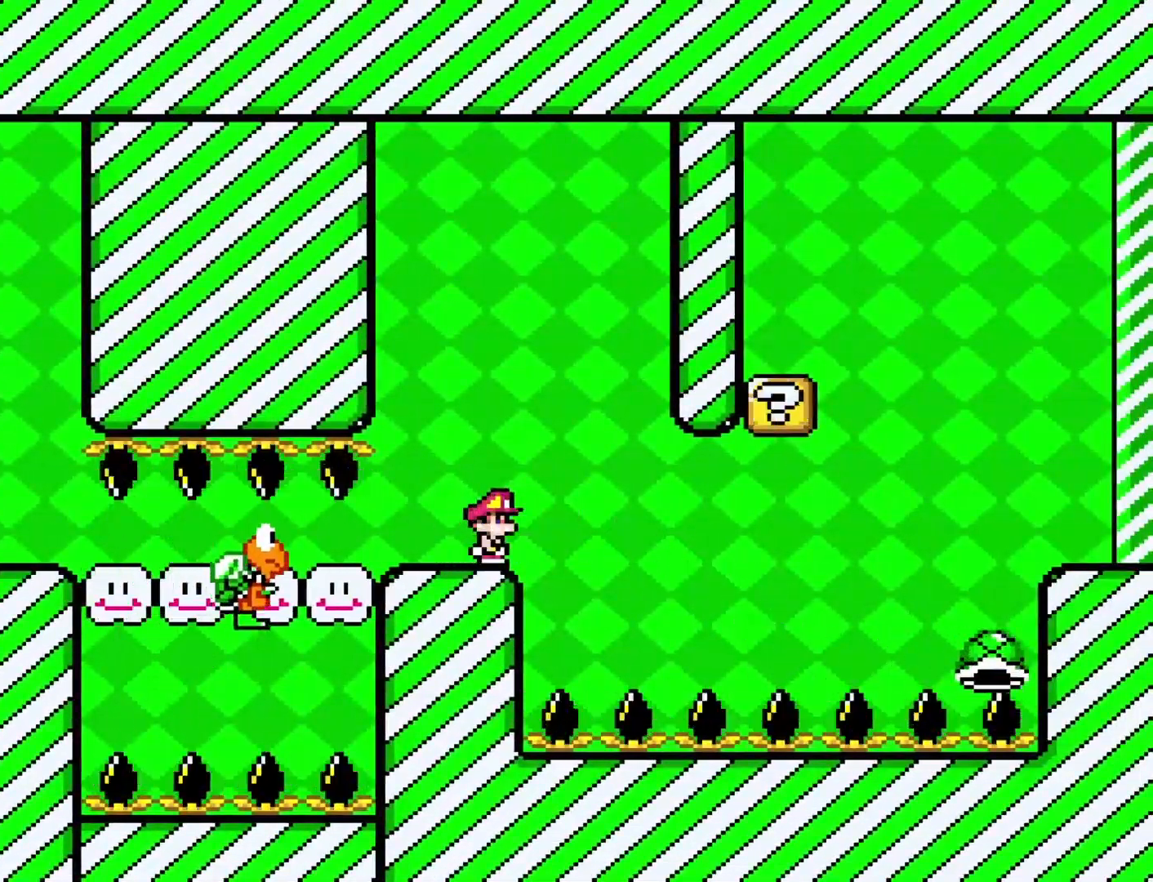
{"buttons": ["Y"], "events": []}
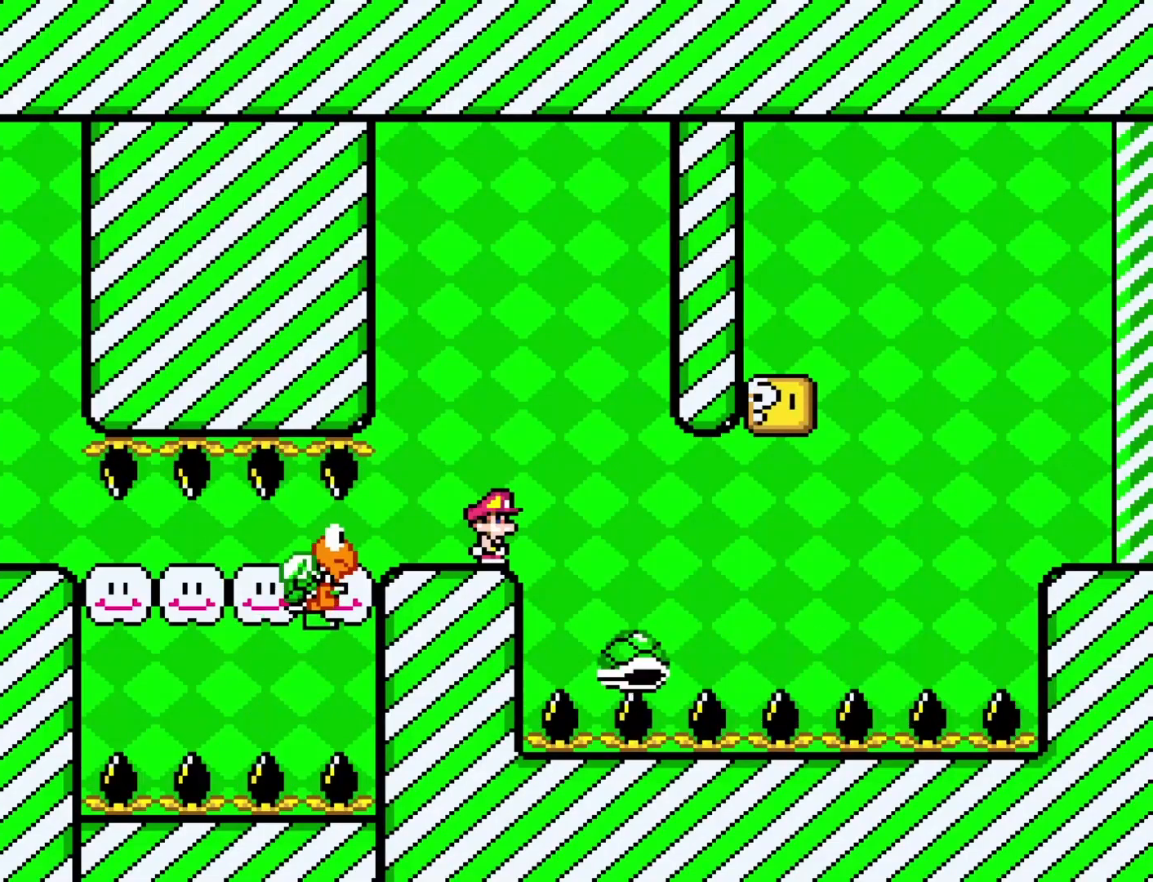
{"buttons": ["Y"], "events": []}
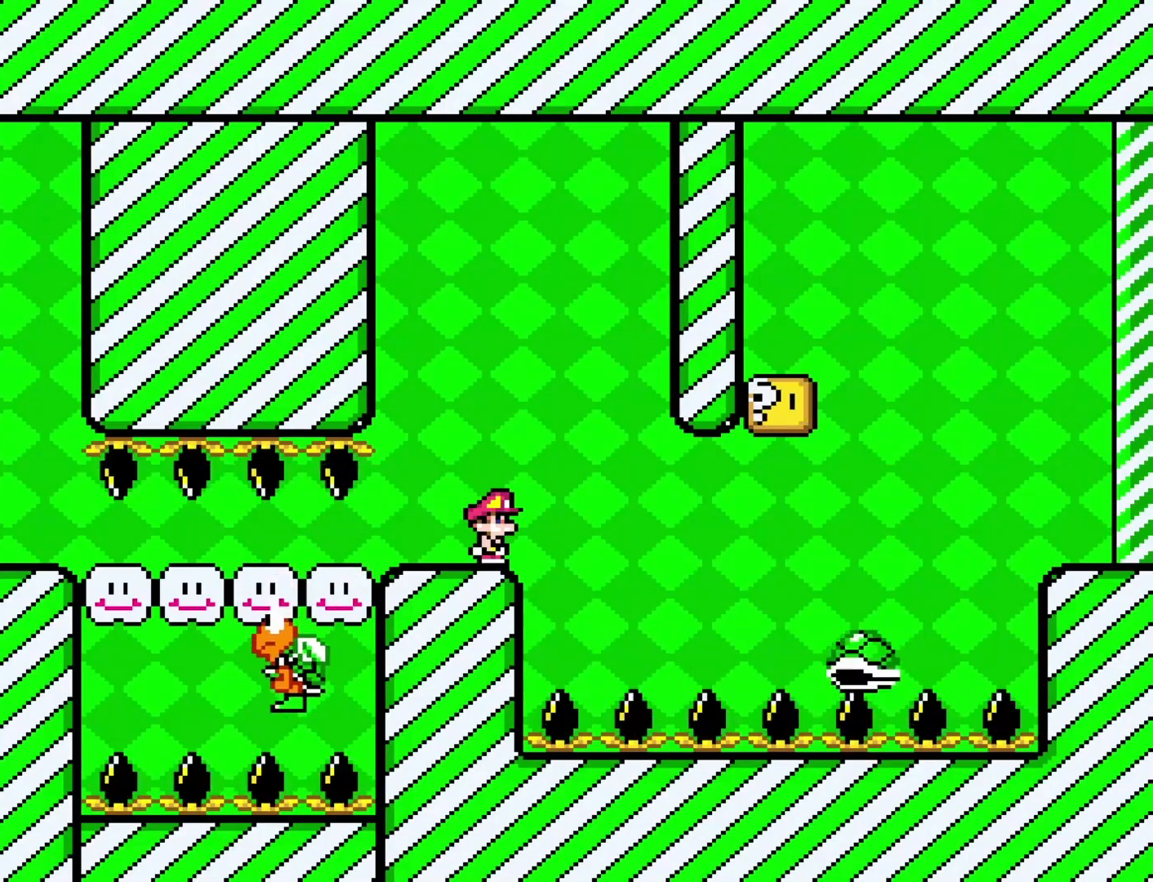
{"buttons": ["Y", "DPAD_RIGHT"], "events": [[283, "B", "down"], [350, "DPAD_RIGHT", "down"], [417, "B", "up"]]}
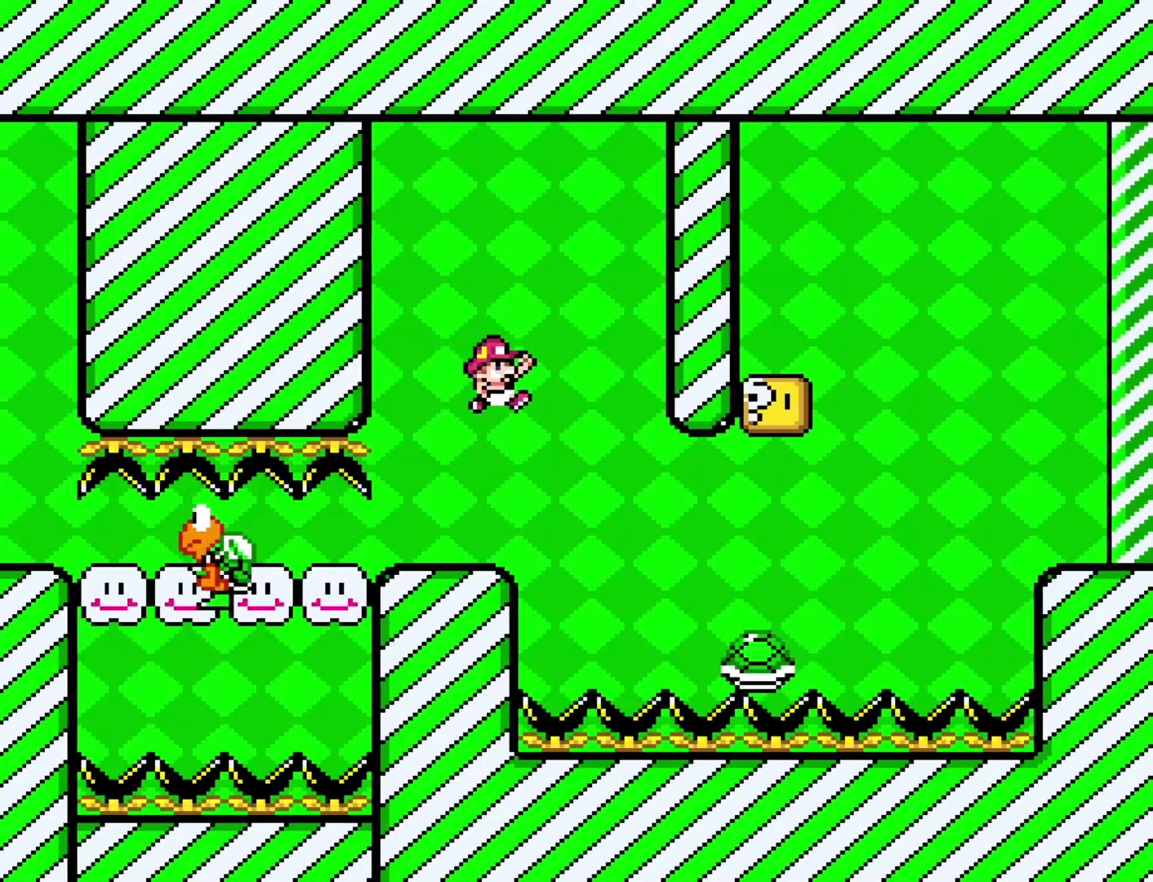
{"buttons": ["B", "Y", "DPAD_LEFT"], "events": [[350, "B", "down"], [417, "DPAD_RIGHT", "up"], [483, "DPAD_LEFT", "down"]]}
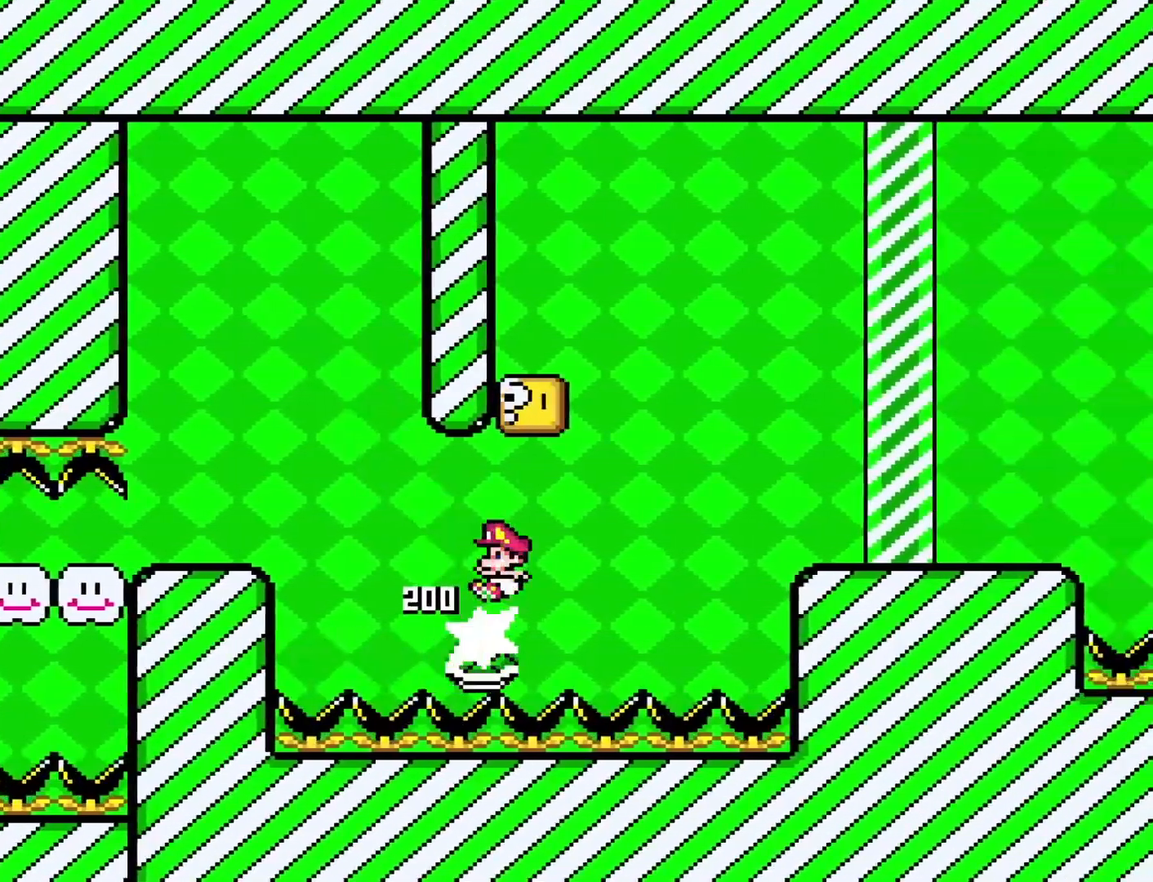
{"buttons": ["B", "Y", "DPAD_LEFT"], "events": [[33, "DPAD_DOWN", "down"], [33, "DPAD_LEFT", "up"], [67, "DPAD_DOWN", "up"], [67, "DPAD_RIGHT", "down"], [317, "DPAD_RIGHT", "up"], [383, "DPAD_LEFT", "down"]]}
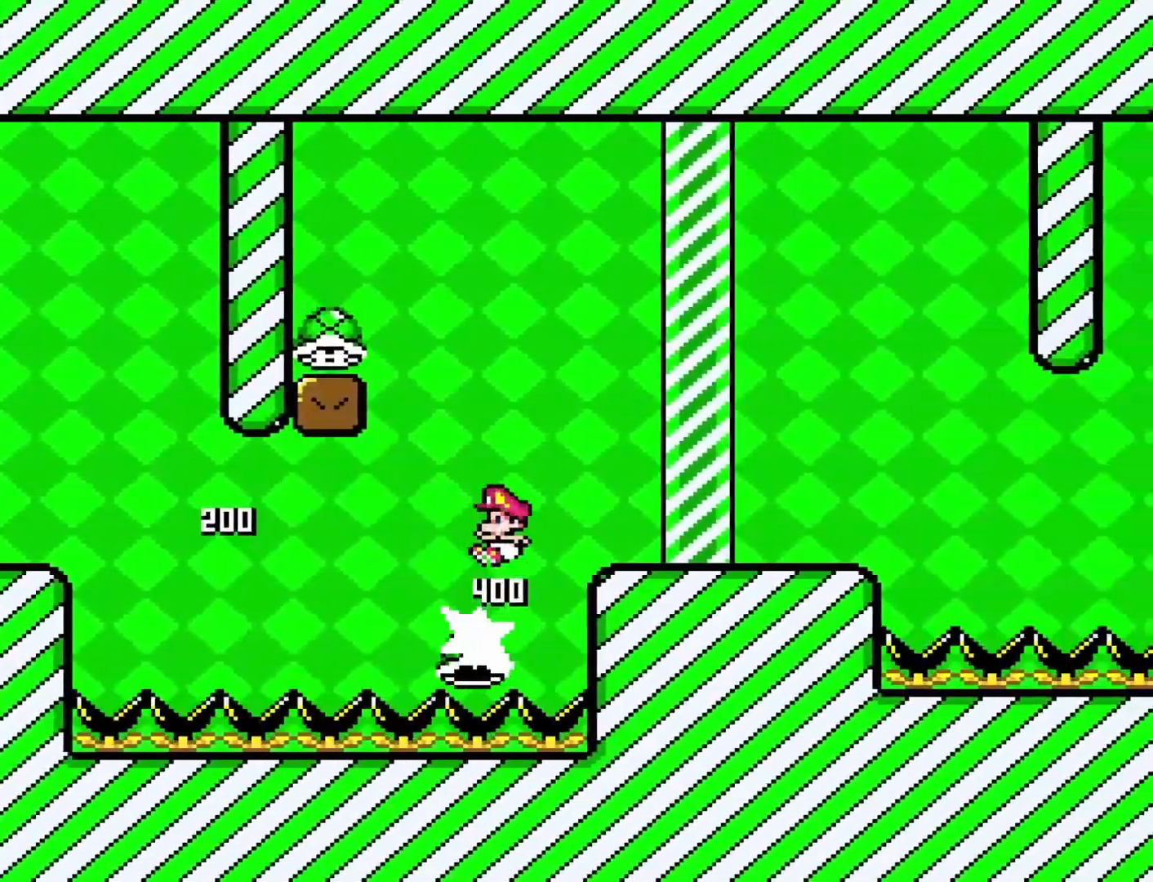
{"buttons": ["Y", "DPAD_RIGHT"], "events": [[350, "B", "up"], [450, "DPAD_LEFT", "up"], [483, "DPAD_RIGHT", "down"]]}
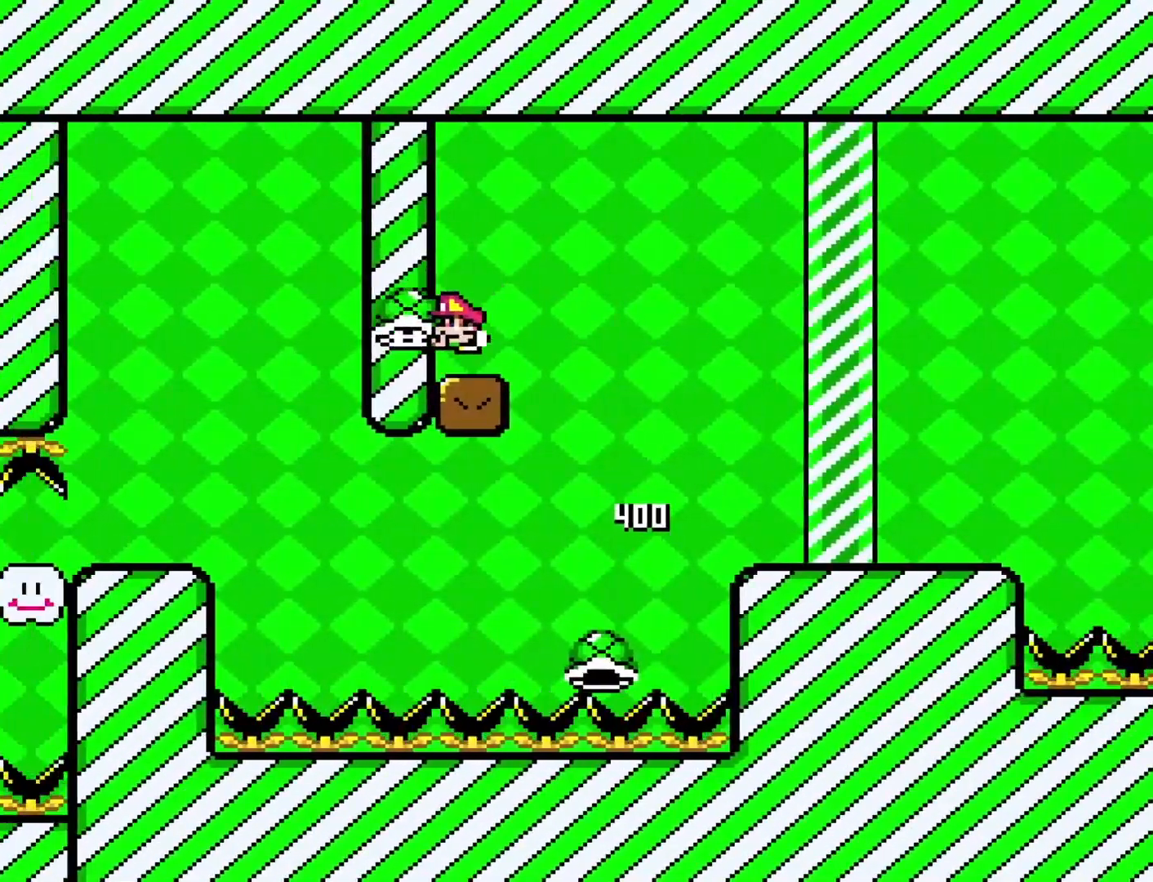
{"buttons": ["Y", "DPAD_RIGHT"], "events": [[117, "B", "down"], [367, "B", "up"]]}
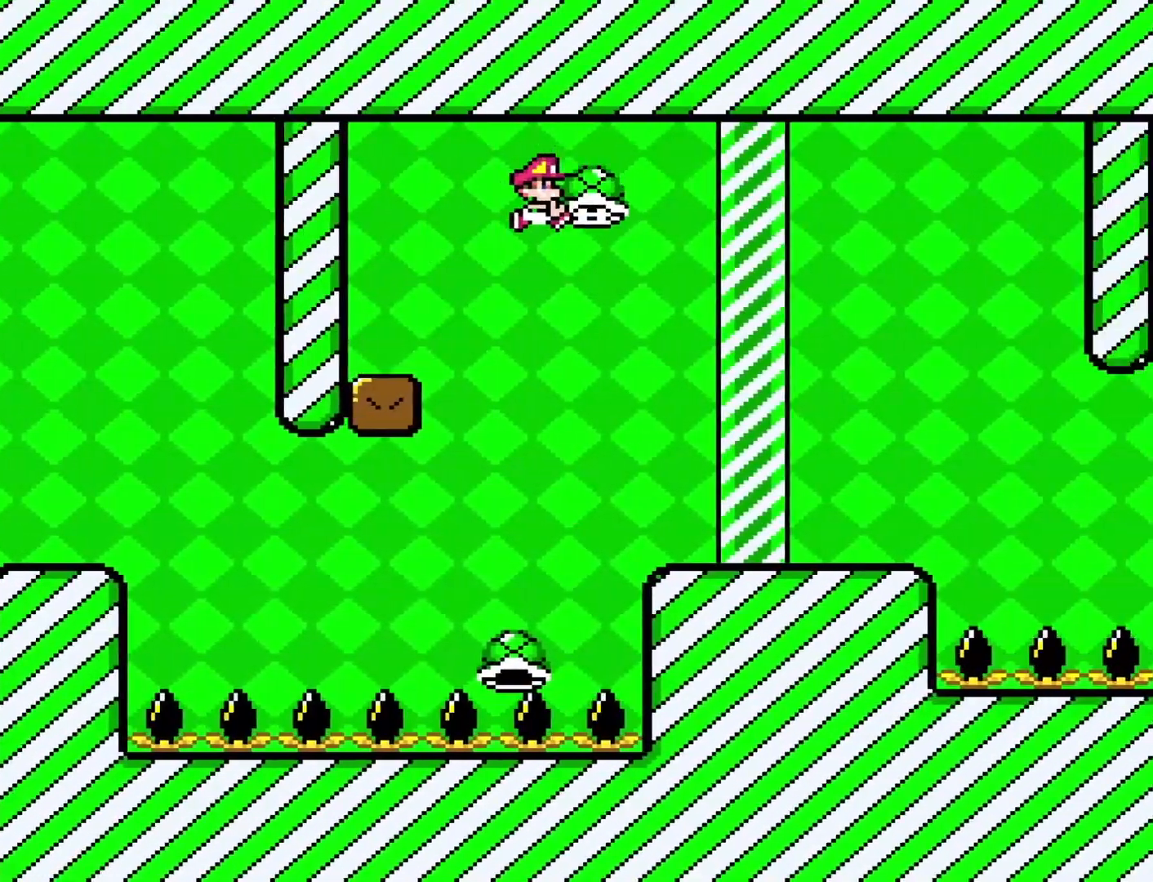
{"buttons": ["Y", "DPAD_LEFT"], "events": [[400, "DPAD_RIGHT", "up"], [433, "DPAD_LEFT", "down"]]}
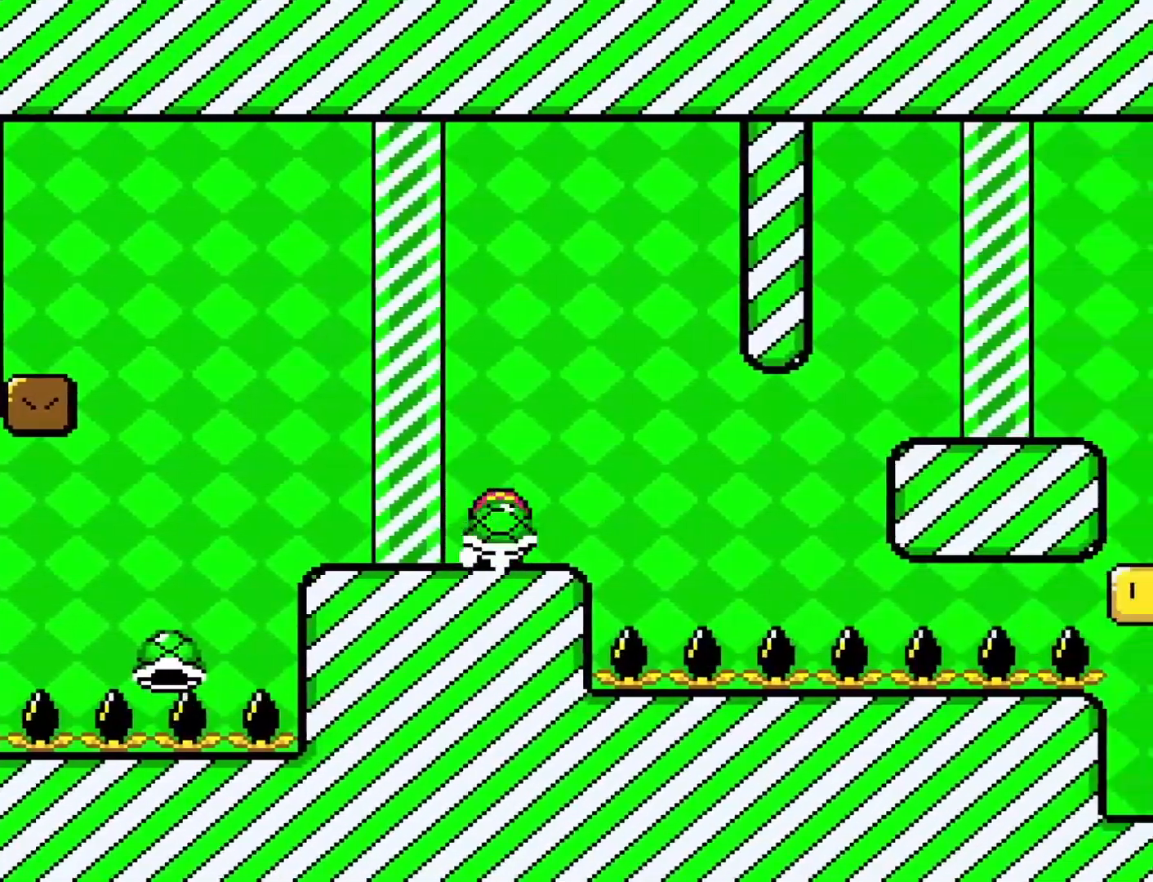
{"buttons": [], "events": [[50, "DPAD_LEFT", "up"], [117, "DPAD_RIGHT", "down"], [217, "DPAD_RIGHT", "up"], [400, "Y", "up"]]}
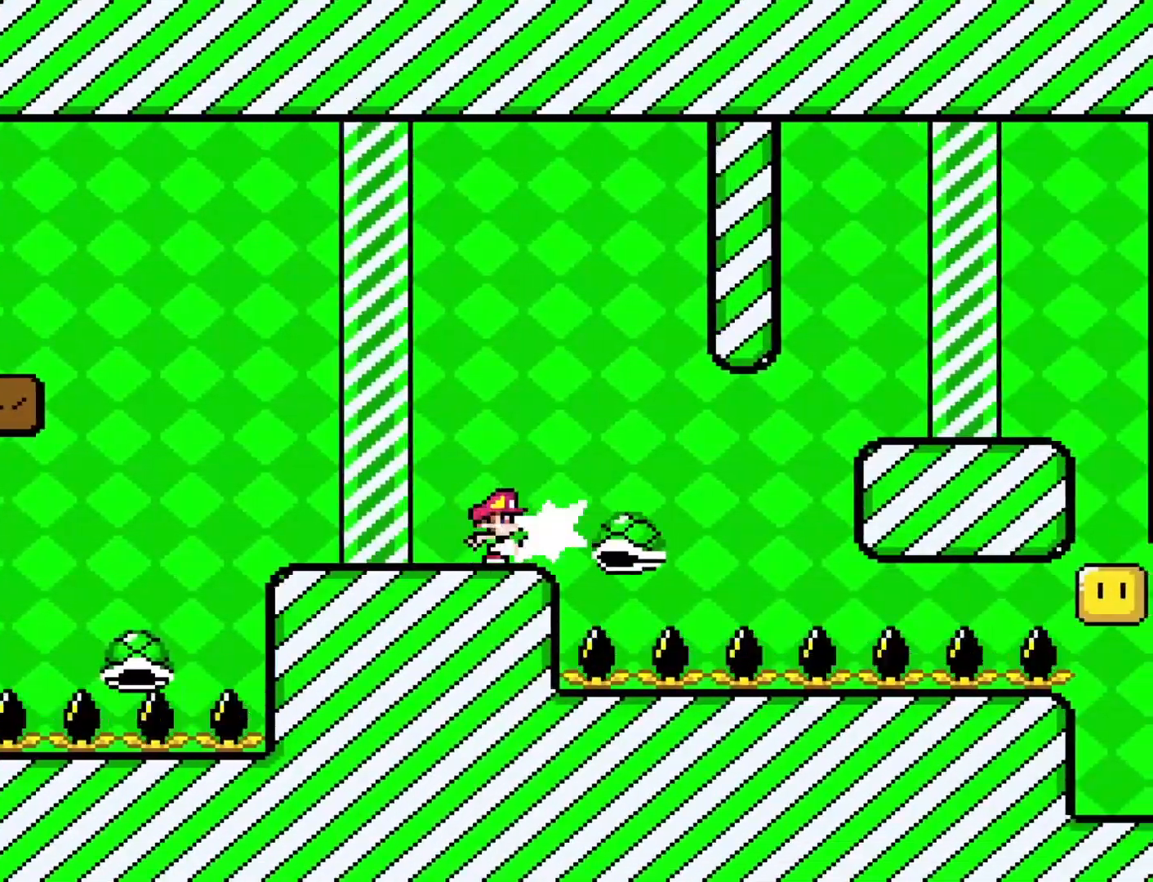
{"buttons": ["B", "Y", "DPAD_RIGHT"], "events": [[50, "Y", "down"], [117, "B", "down"], [183, "DPAD_RIGHT", "down"], [267, "B", "up"], [467, "B", "down"]]}
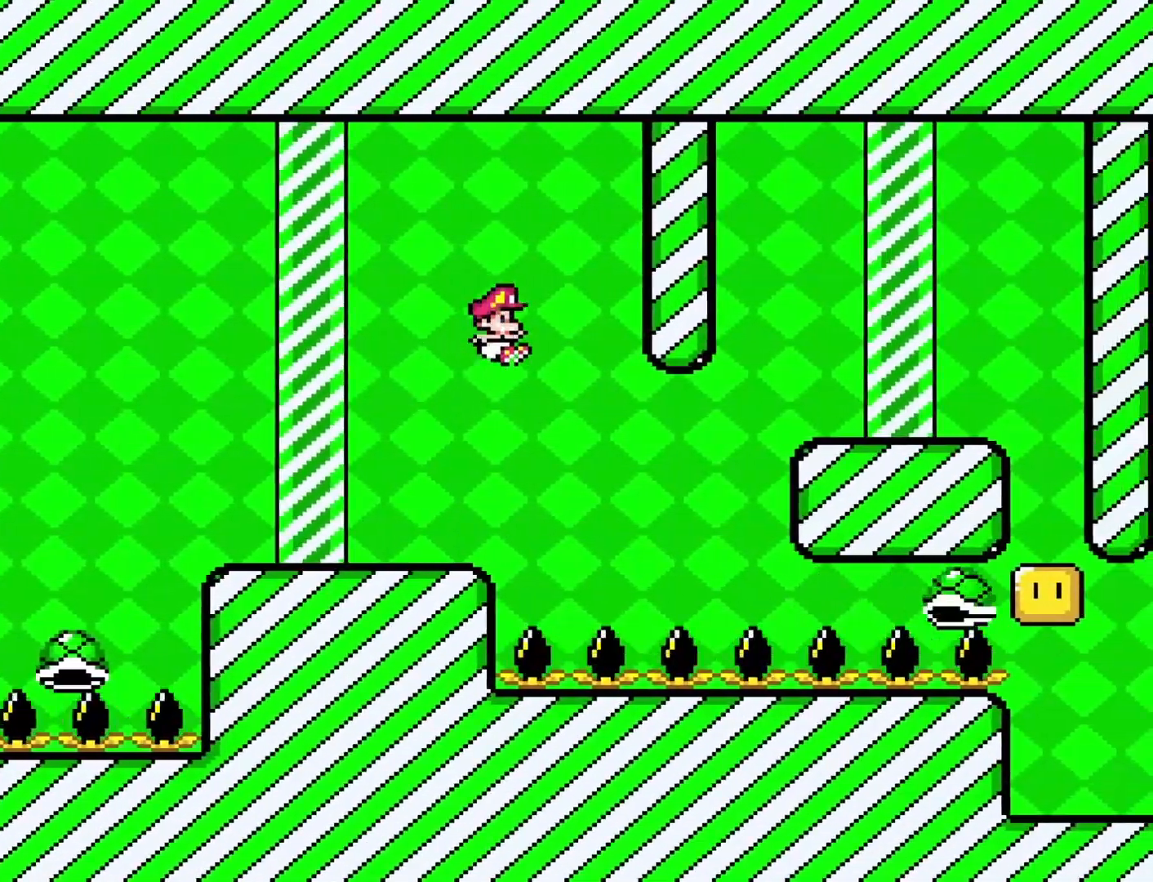
{"buttons": ["B", "Y", "DPAD_RIGHT"], "events": []}
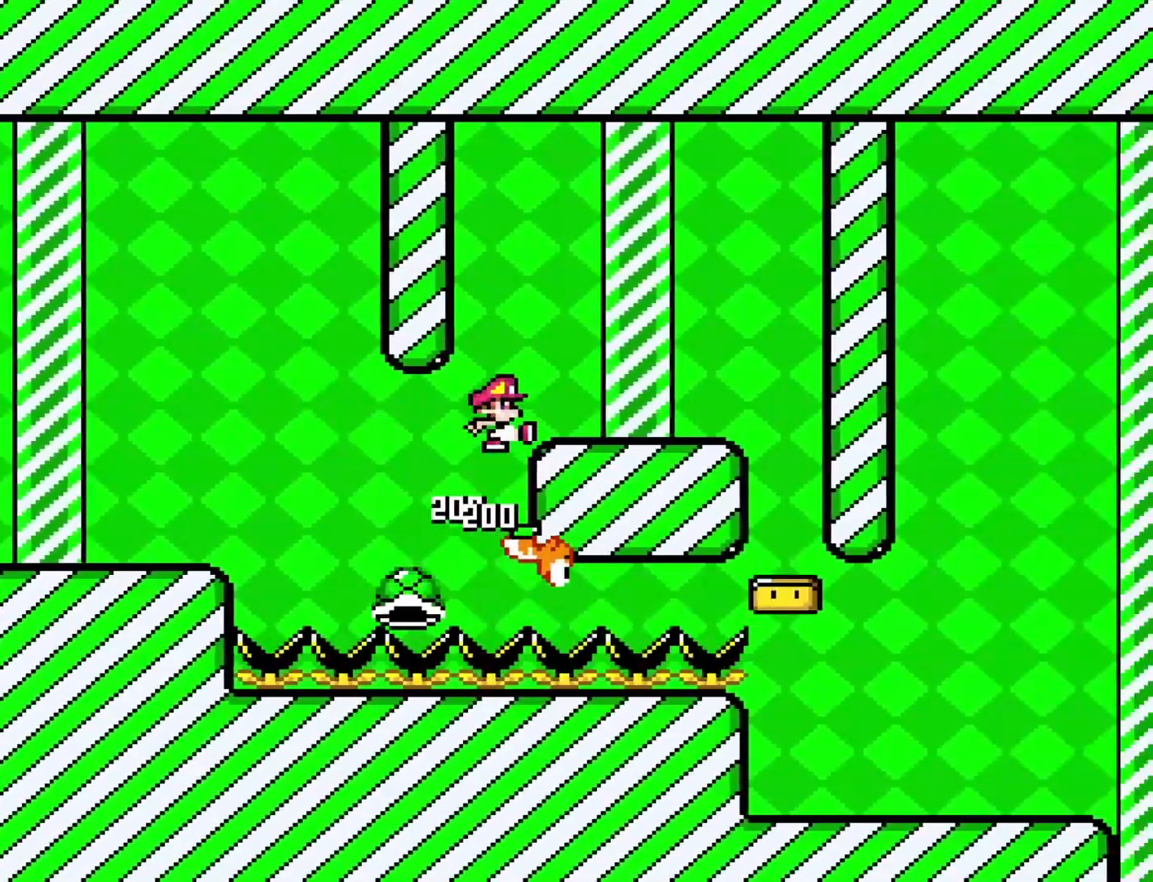
{"buttons": ["Y", "DPAD_RIGHT"], "events": [[17, "B", "up"]]}
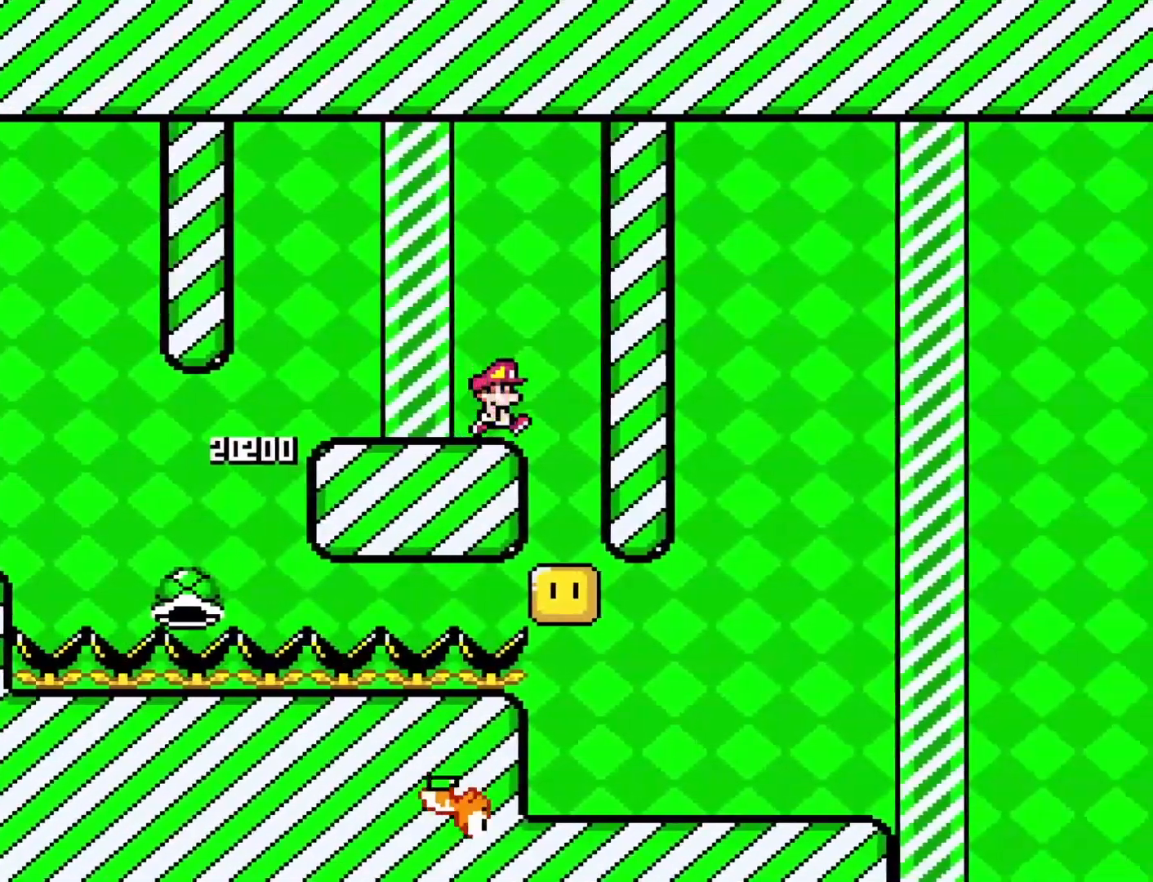
{"buttons": ["Y", "DPAD_RIGHT"], "events": []}
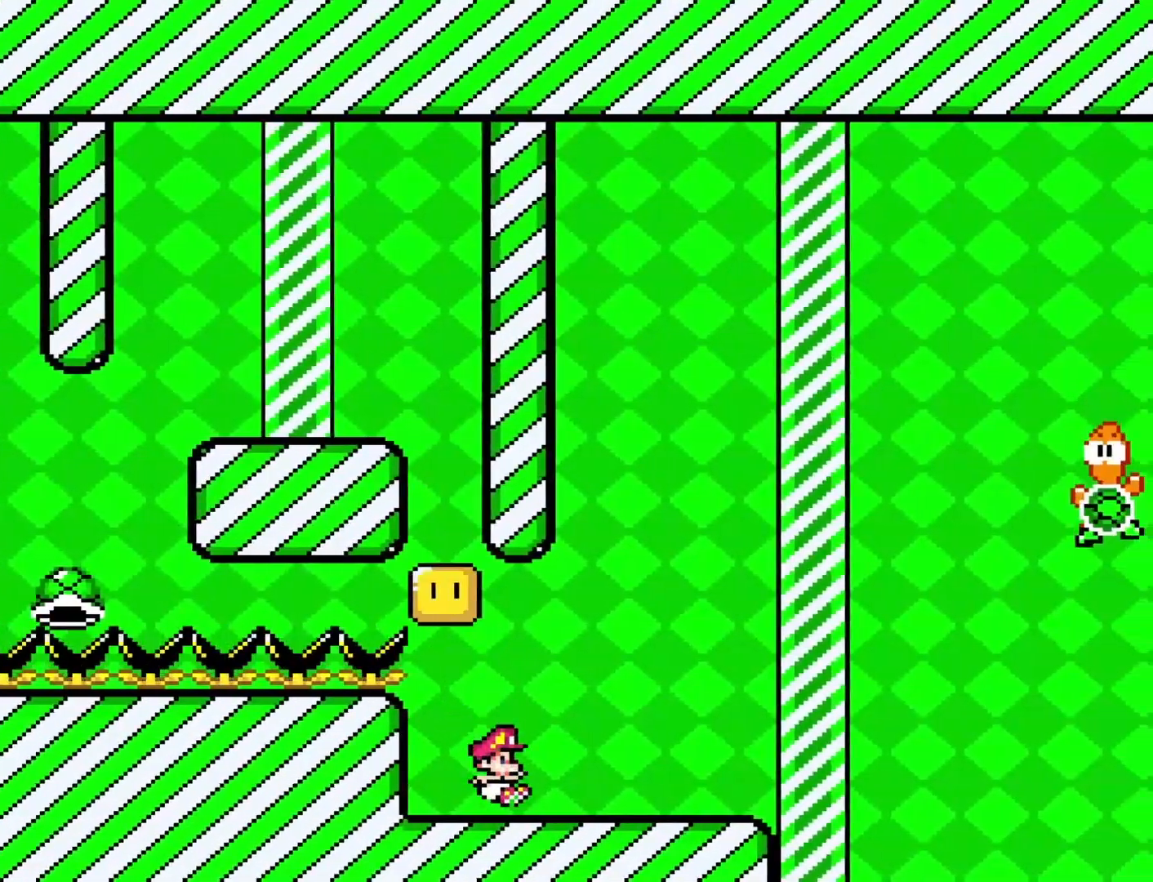
{"buttons": ["Y"], "events": [[283, "DPAD_RIGHT", "up"], [333, "DPAD_LEFT", "down"], [450, "DPAD_LEFT", "up"]]}
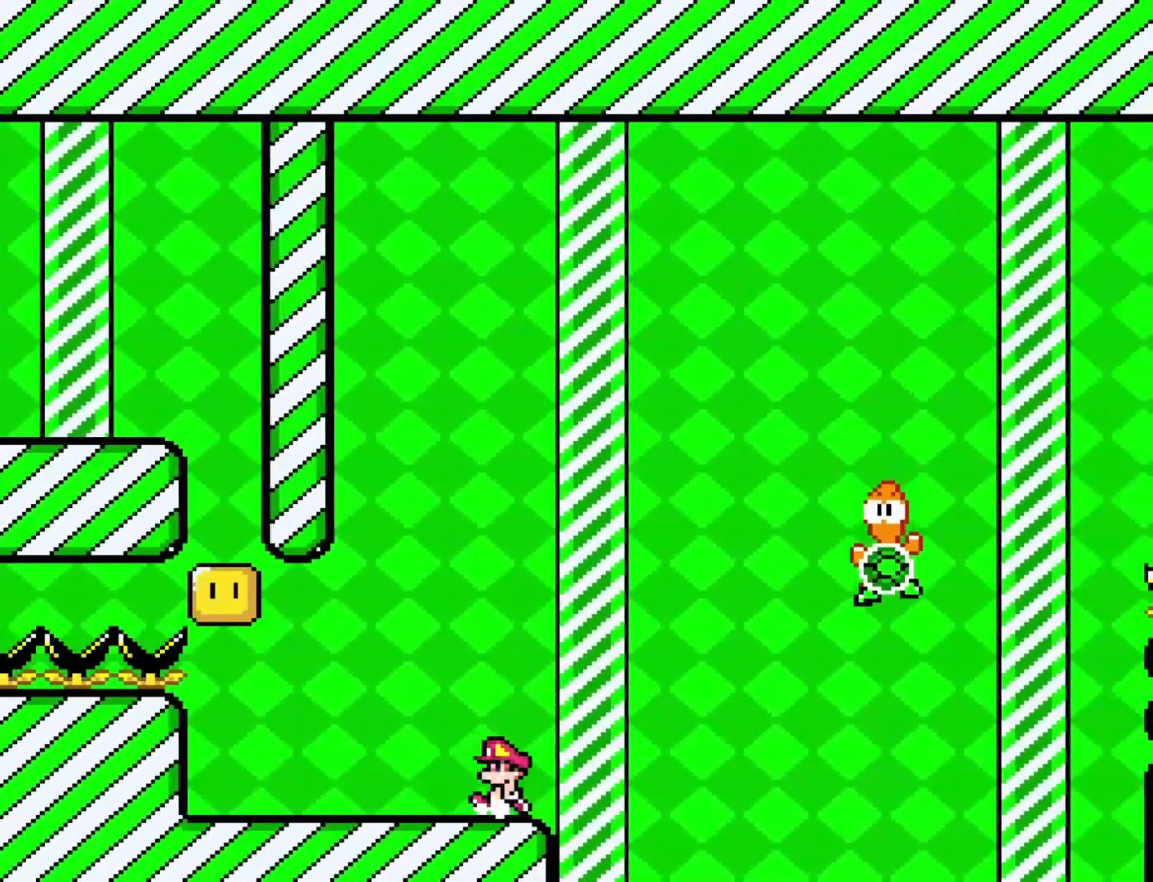
{"buttons": ["Y"], "events": [[100, "DPAD_RIGHT", "down"], [167, "DPAD_RIGHT", "up"]]}
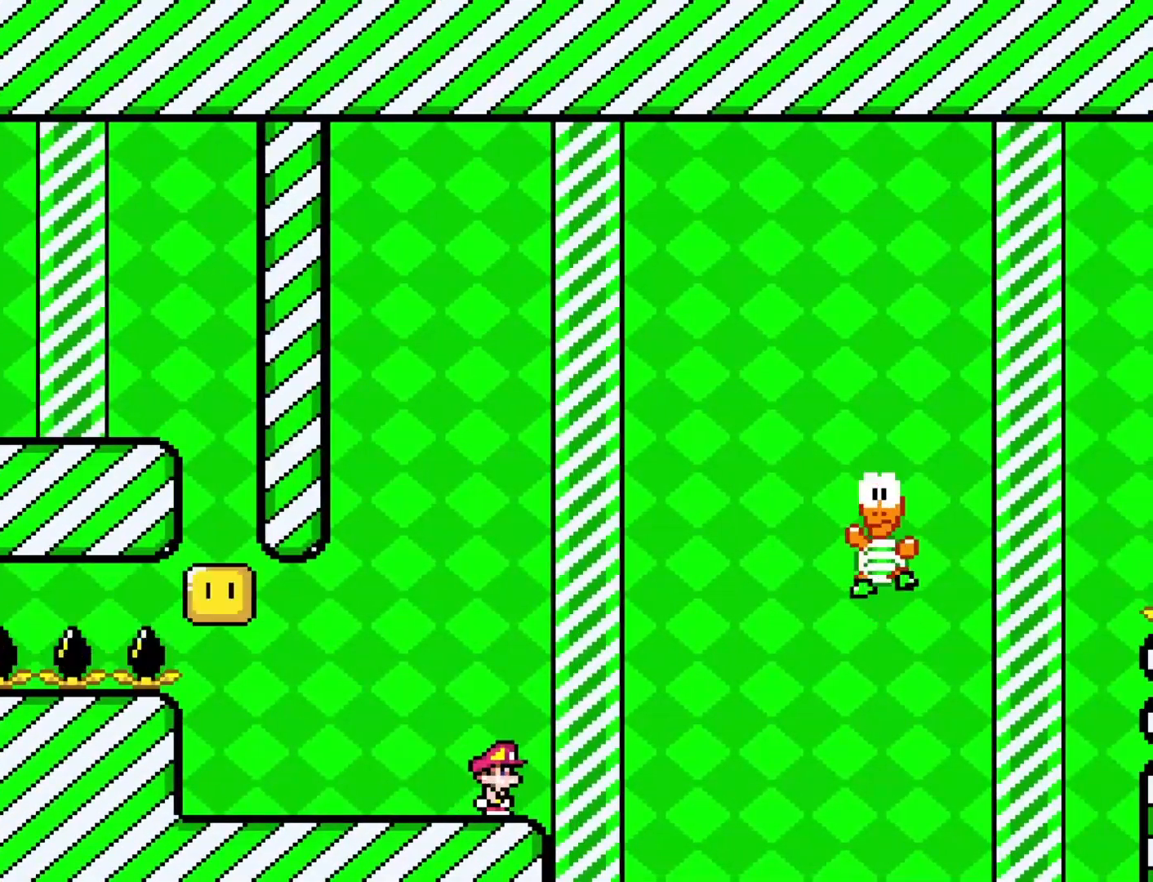
{"buttons": ["Y"], "events": [[167, "DPAD_RIGHT", "down"], [217, "DPAD_RIGHT", "up"]]}
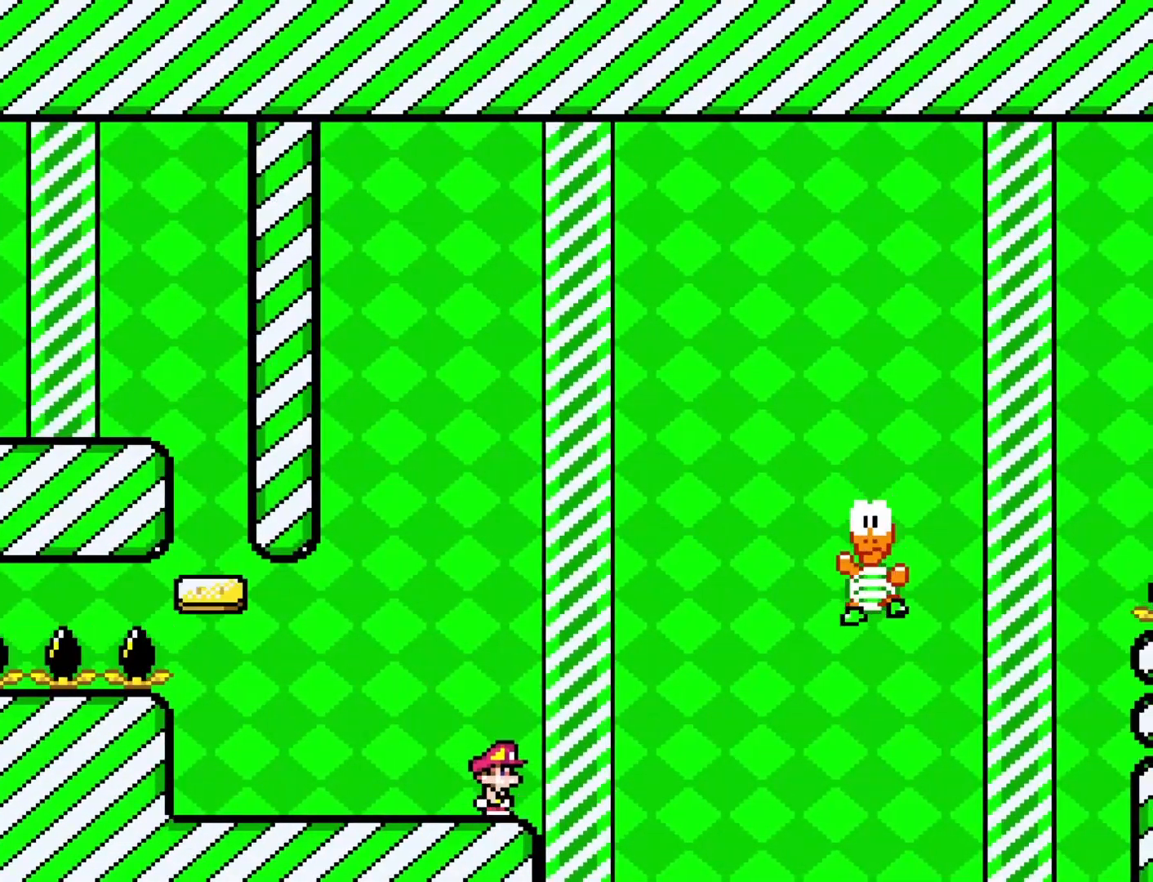
{"buttons": ["Y"], "events": [[133, "DPAD_RIGHT", "down"], [200, "DPAD_RIGHT", "up"]]}
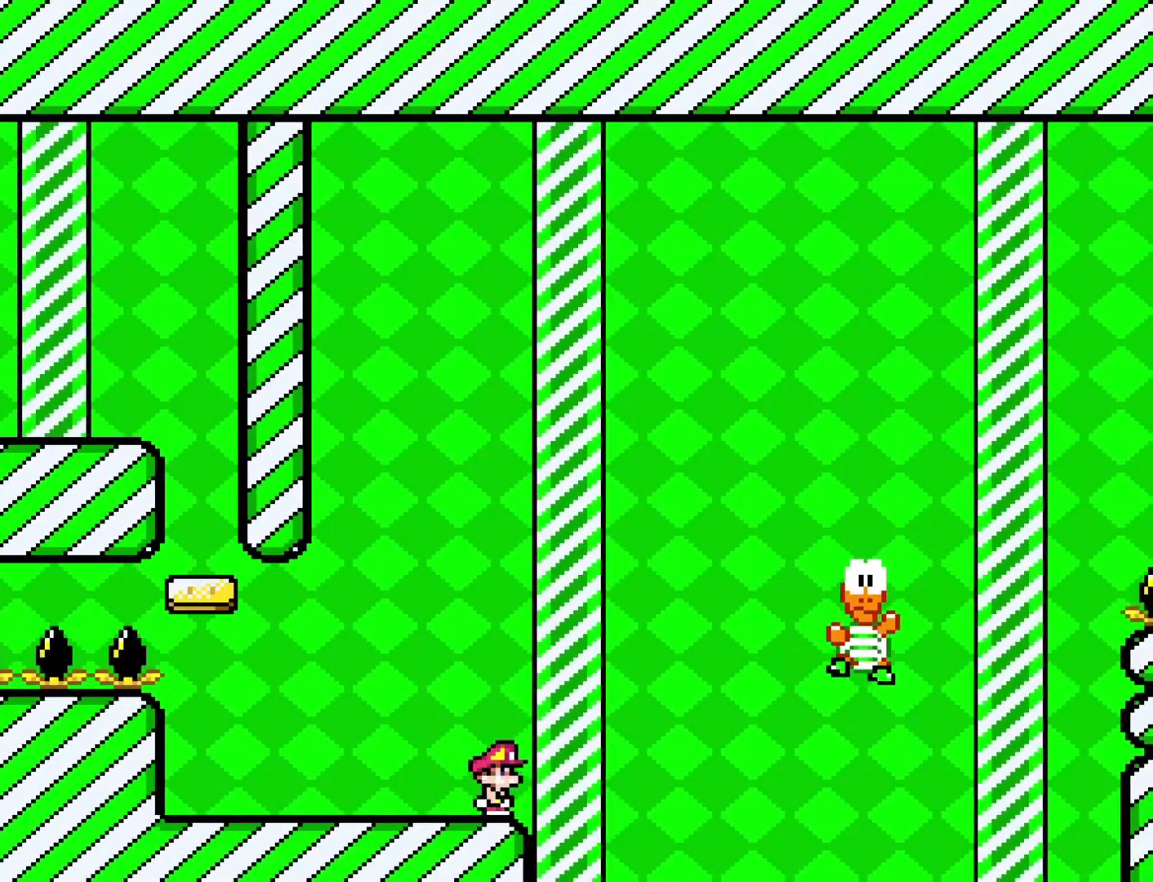
{"buttons": ["Y"], "events": []}
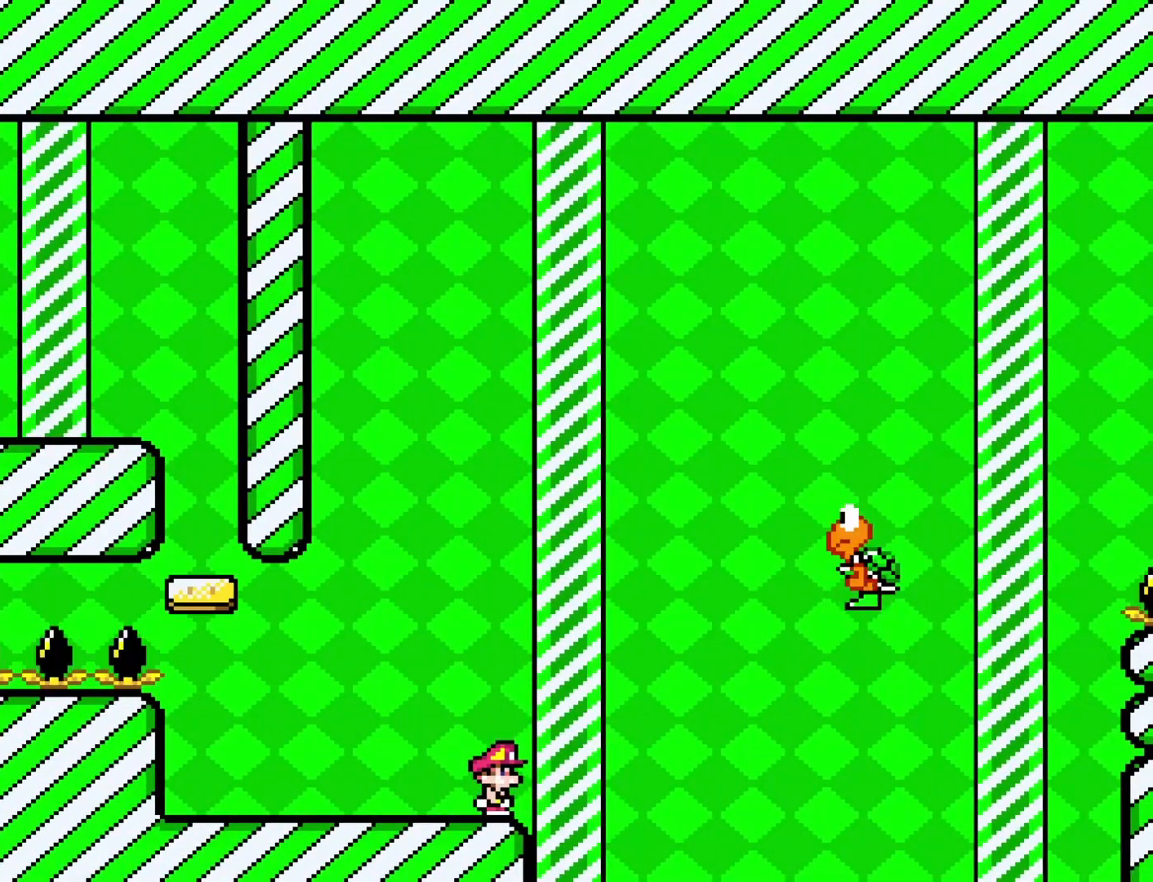
{"buttons": ["B", "Y", "DPAD_RIGHT"], "events": [[150, "DPAD_RIGHT", "down"], [233, "B", "down"]]}
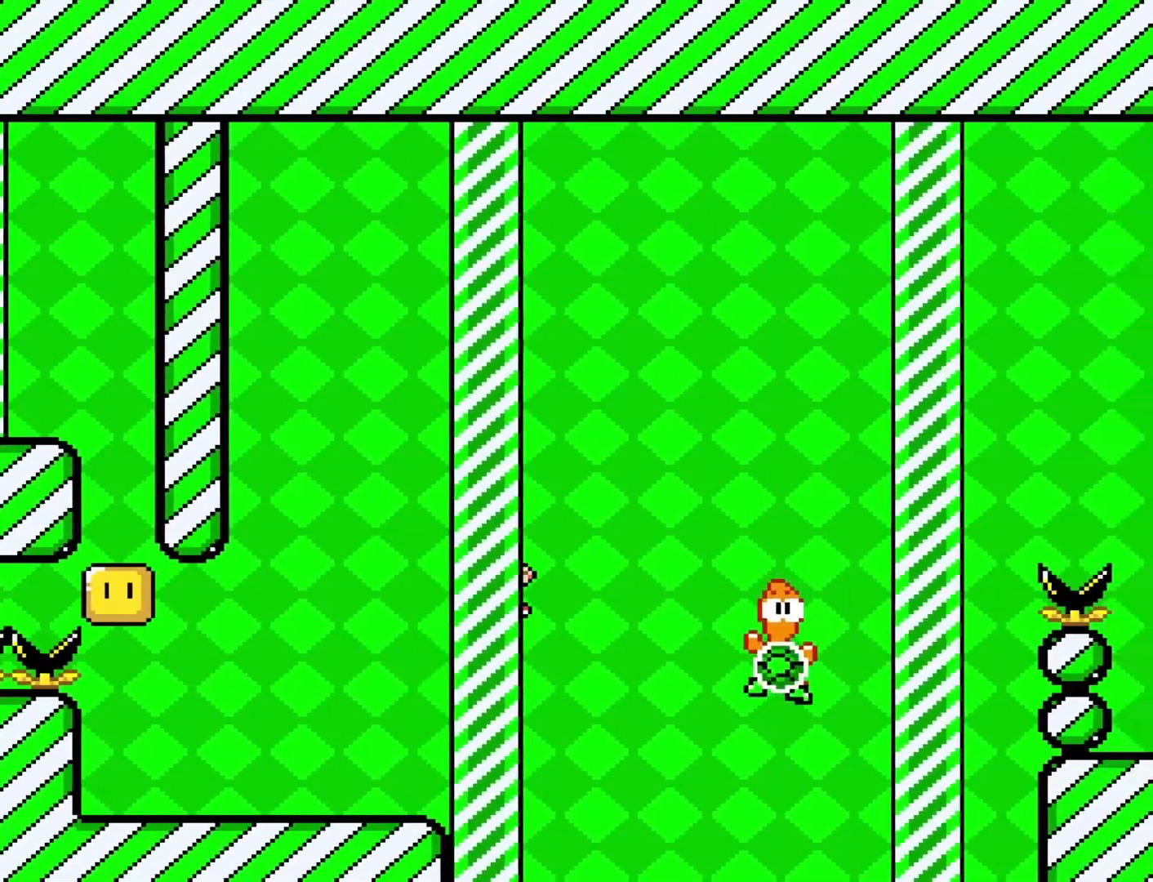
{"buttons": ["B", "Y", "DPAD_RIGHT"], "events": [[150, "B", "up"], [333, "B", "down"]]}
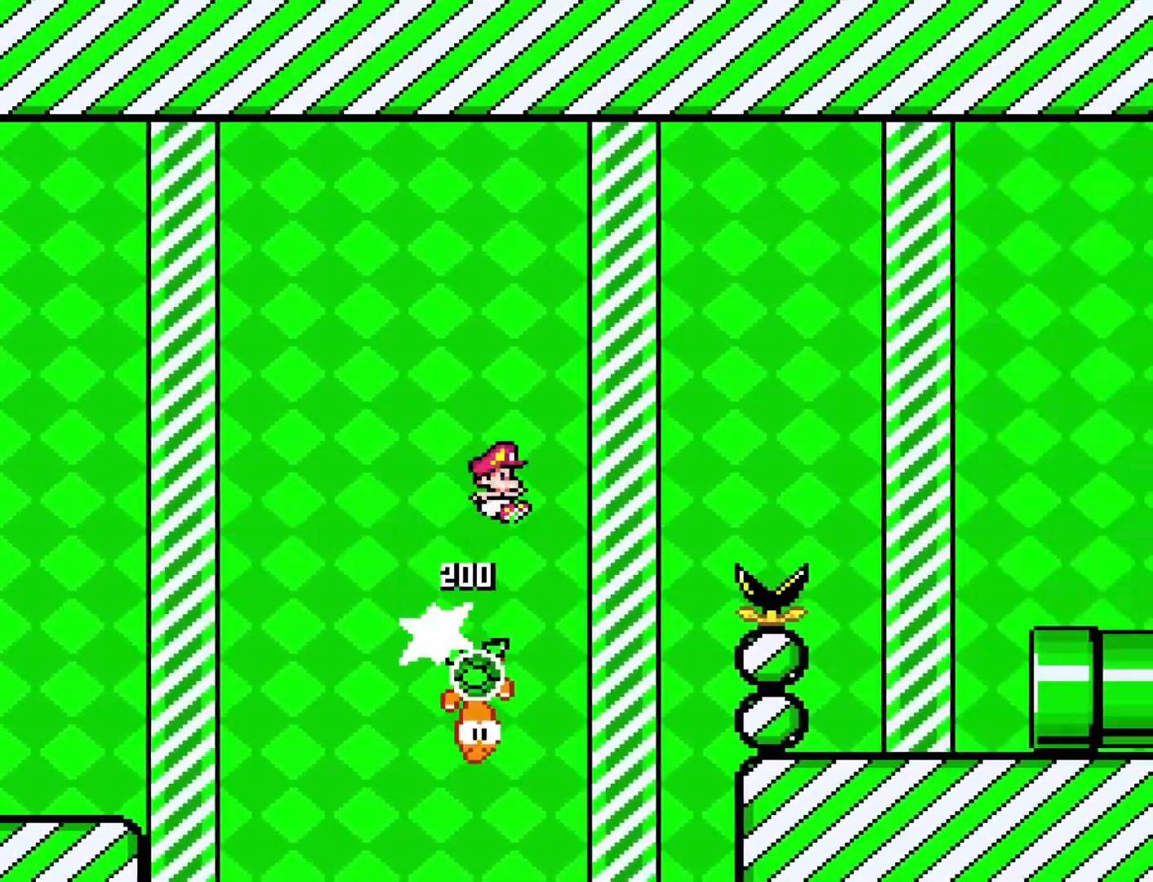
{"buttons": ["Y", "DPAD_RIGHT"], "events": [[267, "B", "up"]]}